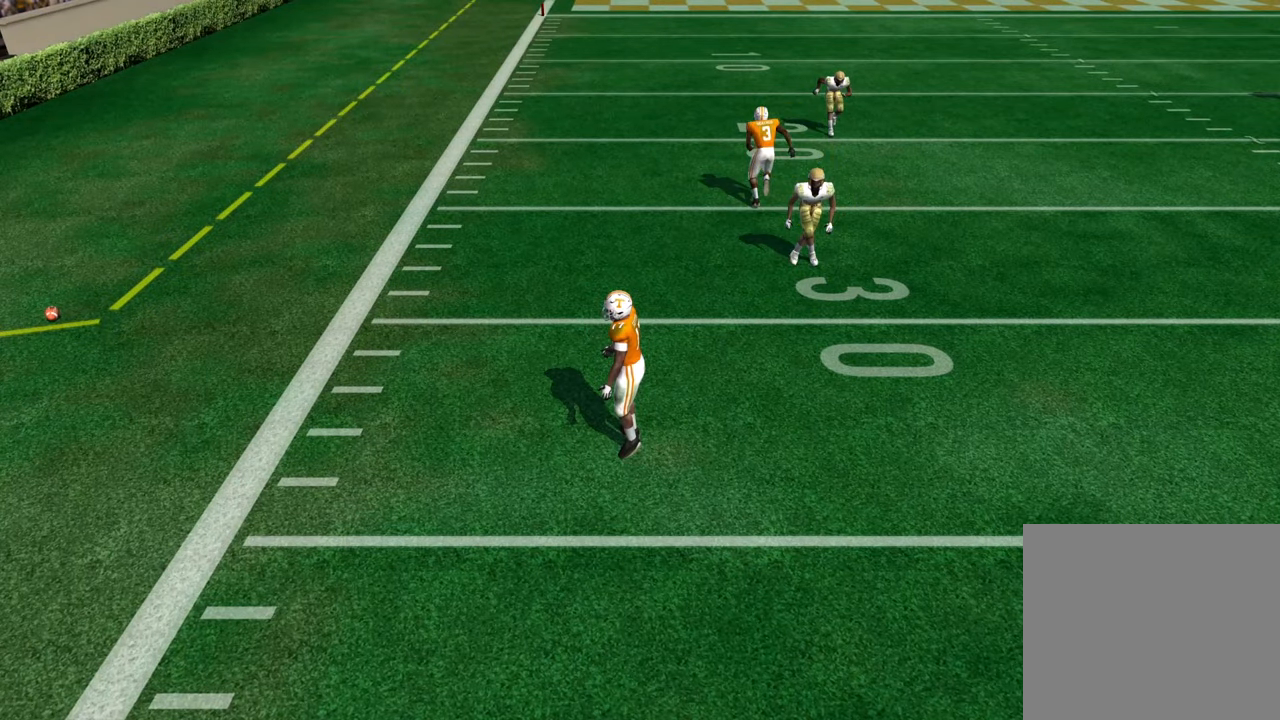
Gameplay with a controller (PlayStation layout); each line is a JSON object with the inputs held at the frame after it. "events" lists button and stick changes between this image and that frame as [ms after this image, input, new state], when the widget could be followed in between.
{"buttons": [], "left_stick": "center", "right_stick": "center", "events": []}
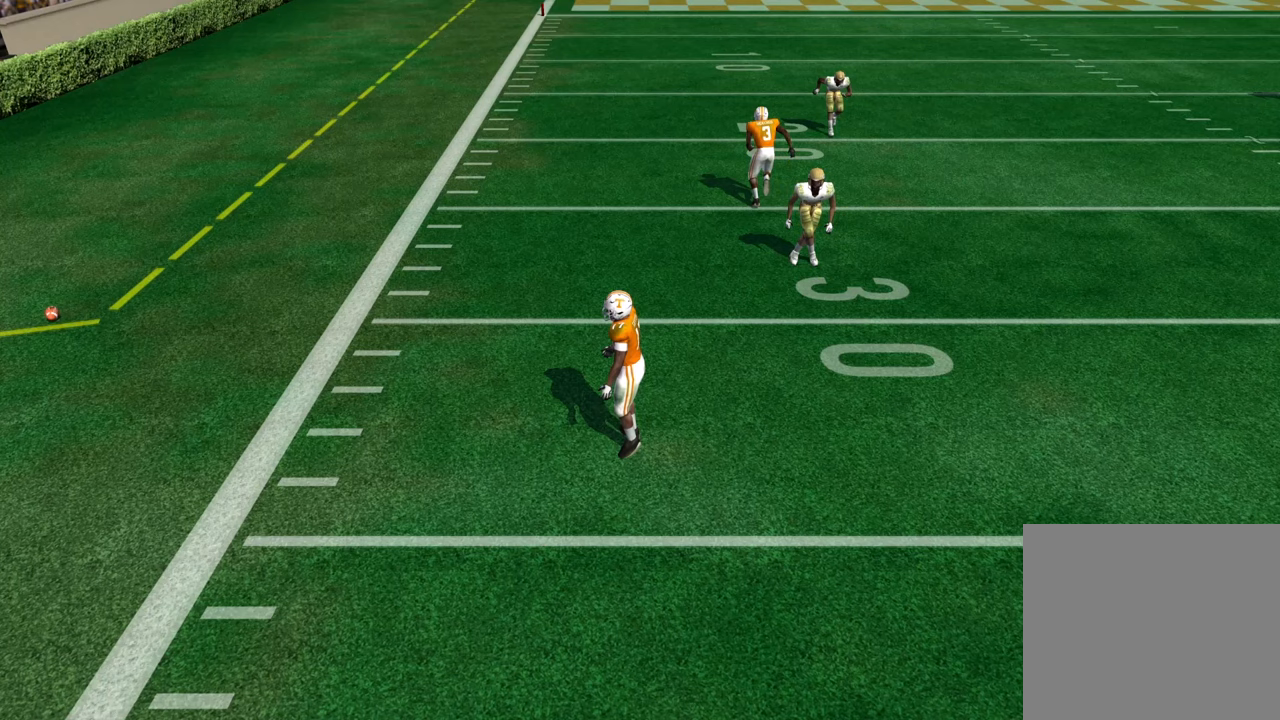
{"buttons": ["R2"], "left_stick": "center", "right_stick": "center", "events": [[266, "R2", "down"]]}
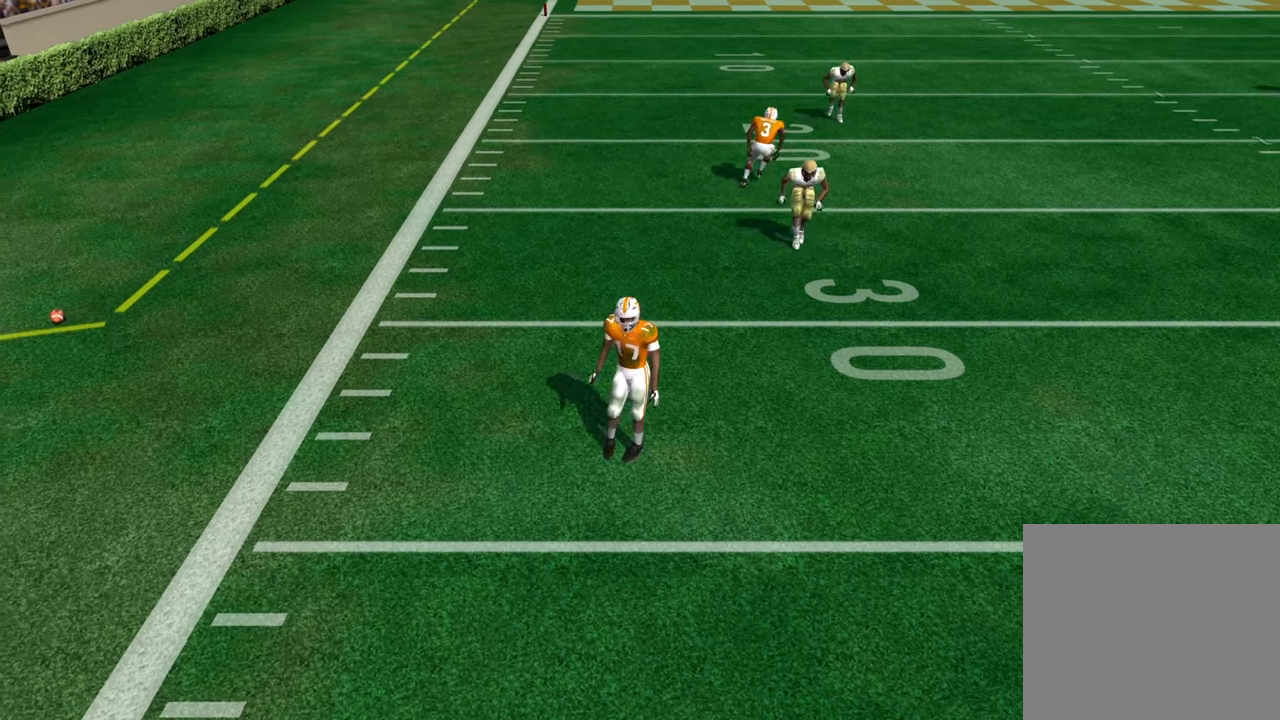
{"buttons": [], "left_stick": "center", "right_stick": "center", "events": [[250, "R2", "up"]]}
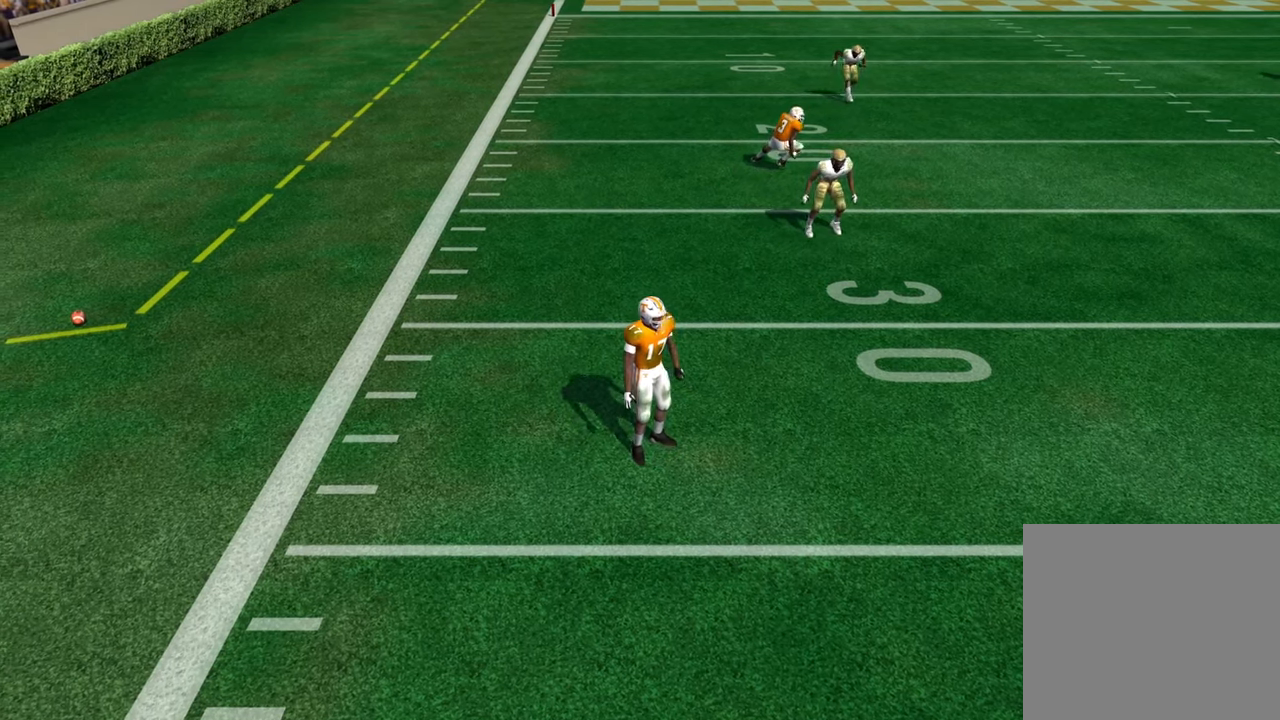
{"buttons": [], "left_stick": "center", "right_stick": "center", "events": []}
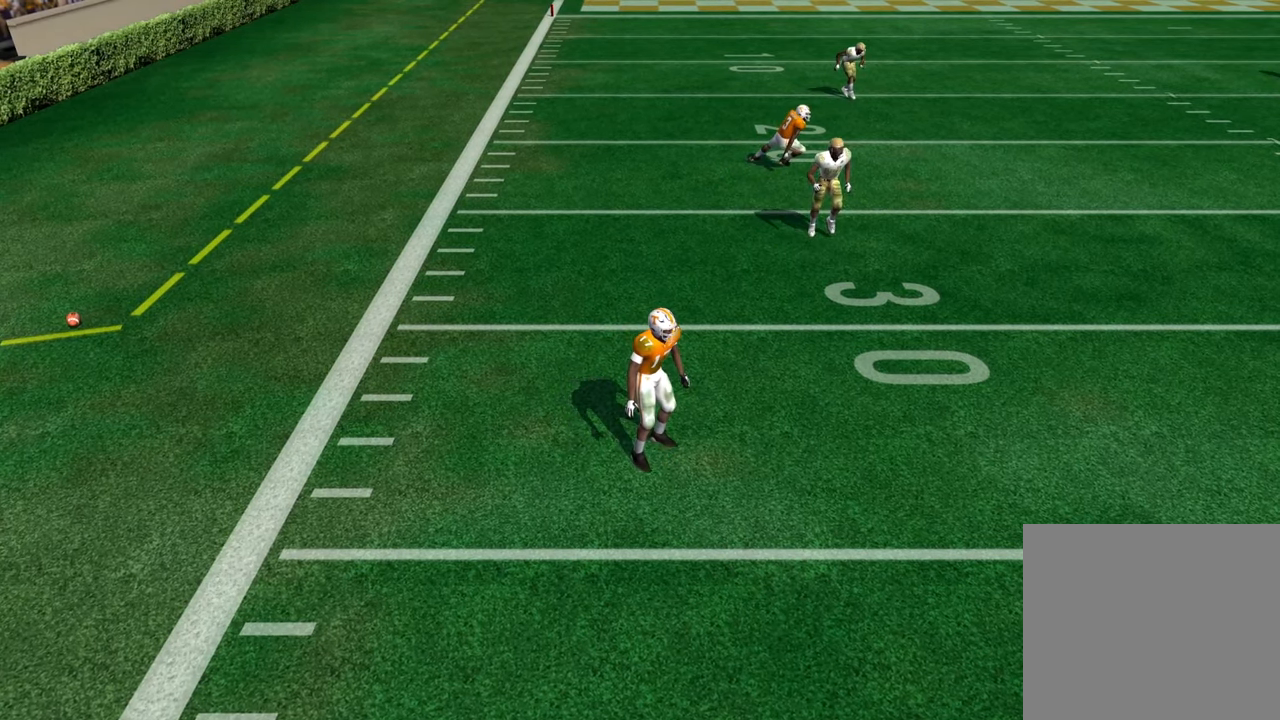
{"buttons": [], "left_stick": "center", "right_stick": "center", "events": []}
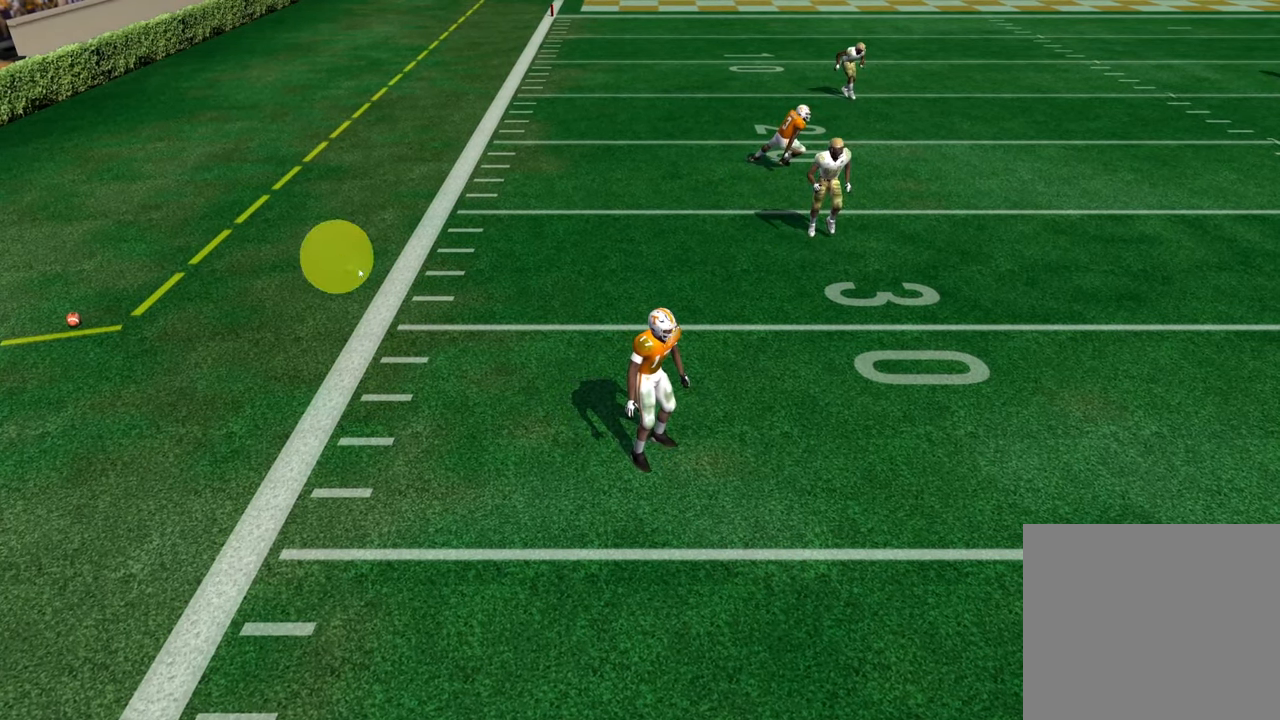
{"buttons": [], "left_stick": "center", "right_stick": "center", "events": []}
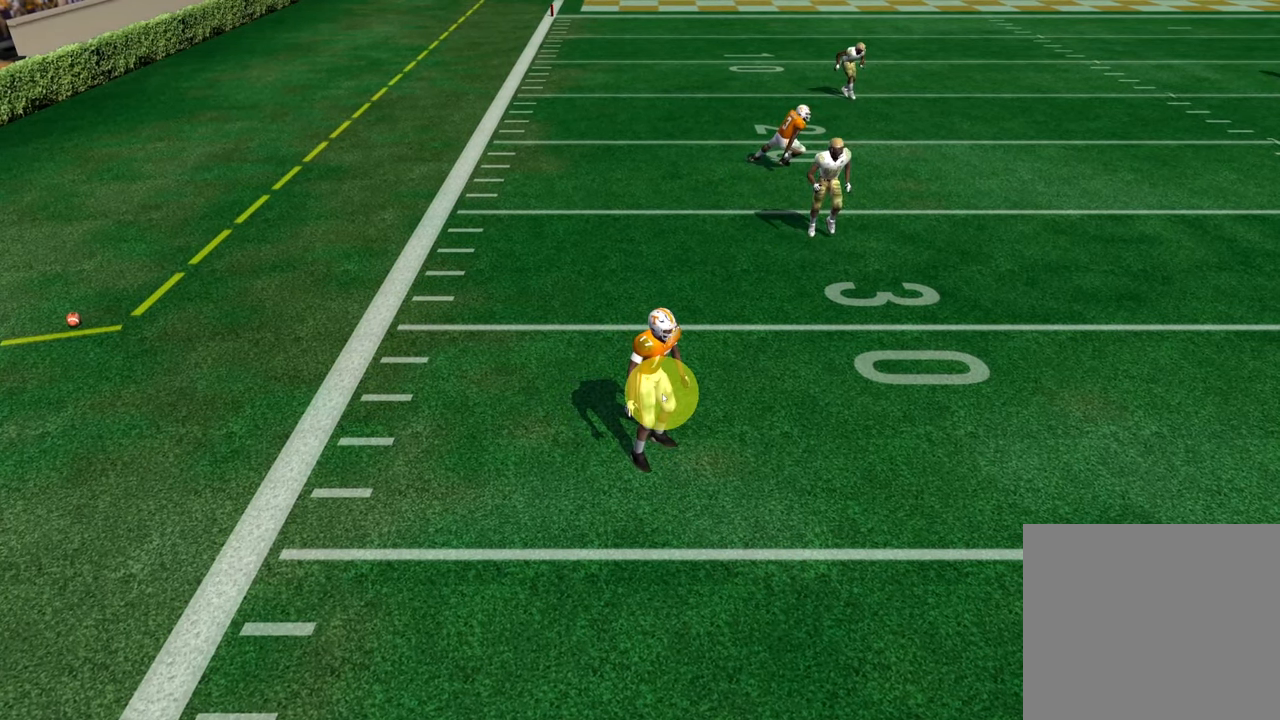
{"buttons": [], "left_stick": "center", "right_stick": "center", "events": []}
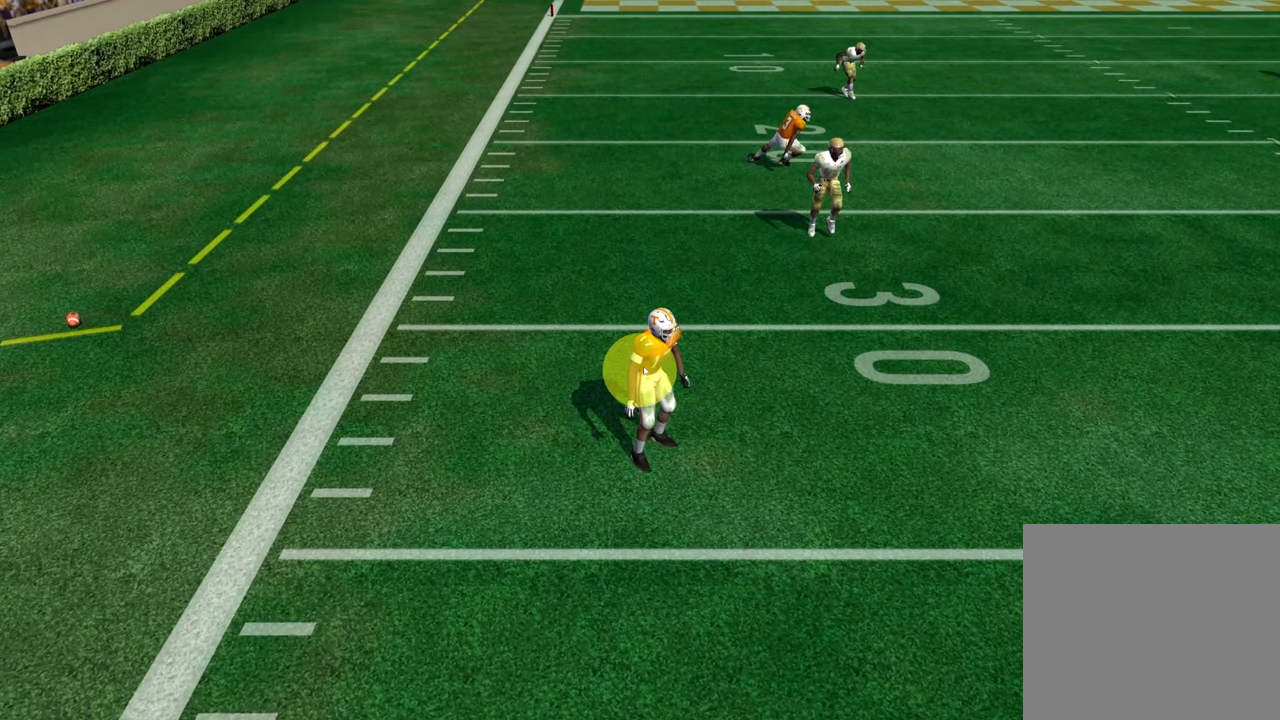
{"buttons": [], "left_stick": "center", "right_stick": "center", "events": []}
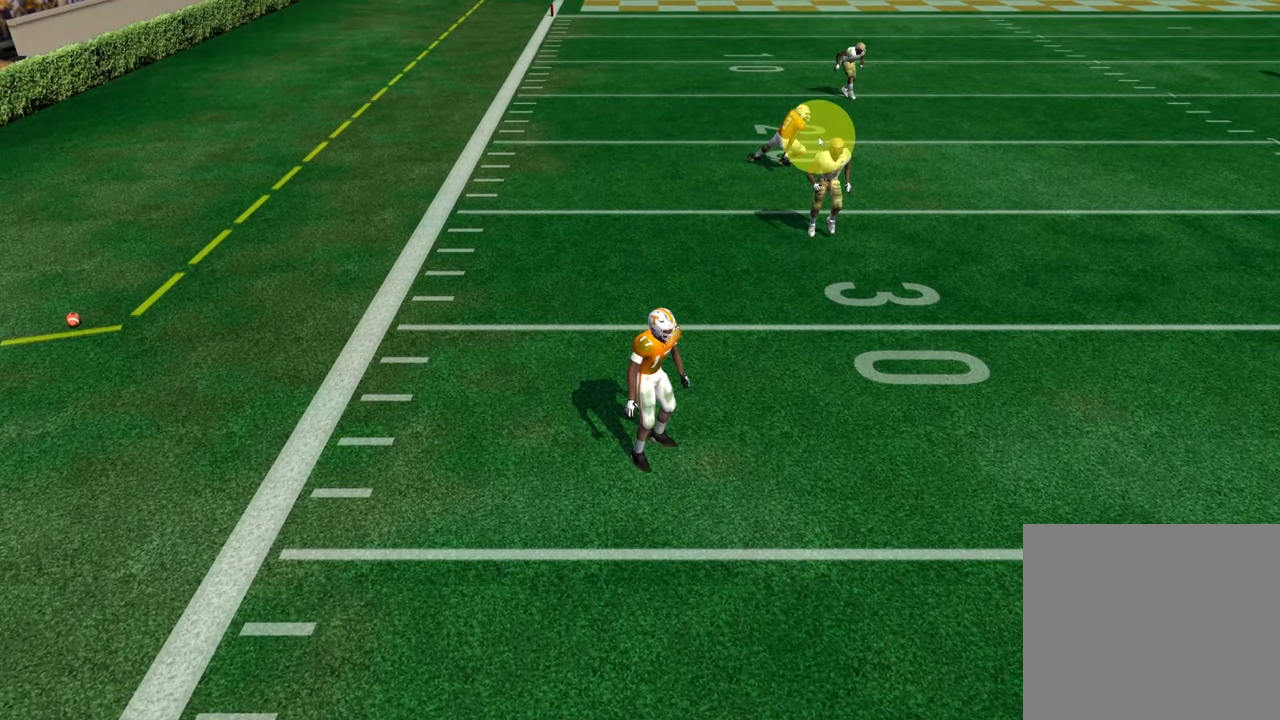
{"buttons": [], "left_stick": "center", "right_stick": "center", "events": []}
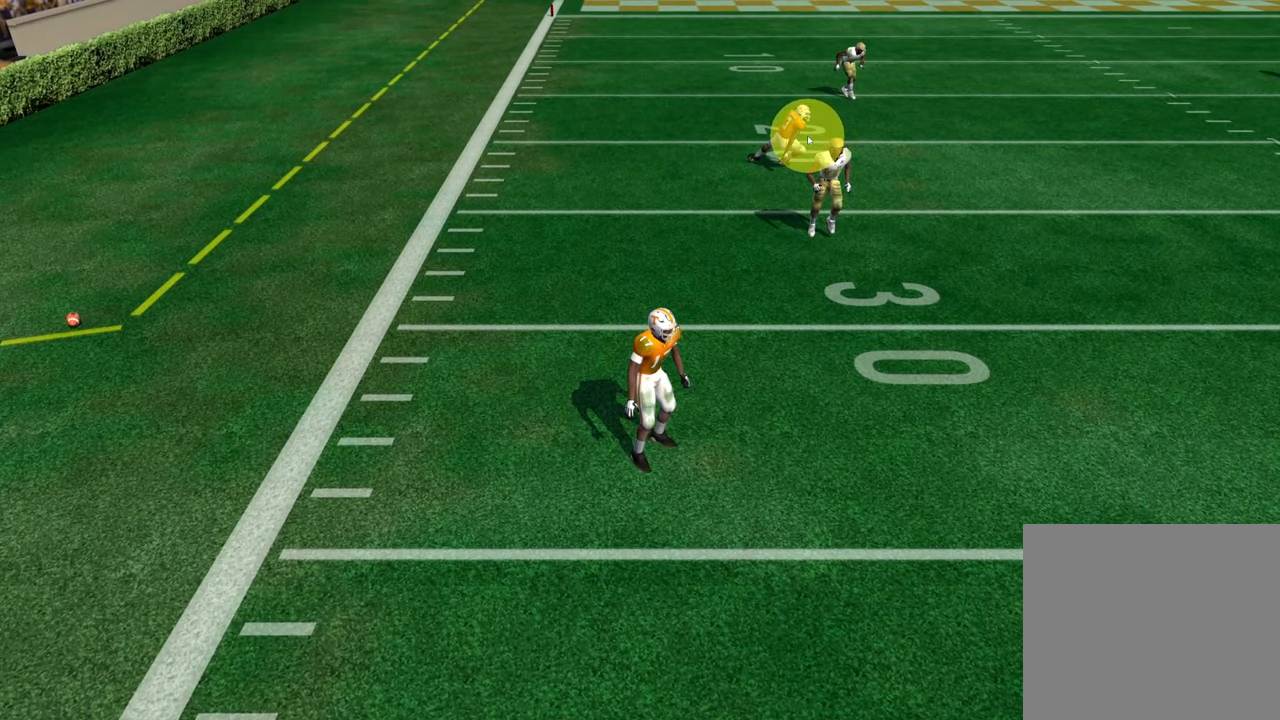
{"buttons": [], "left_stick": "center", "right_stick": "center", "events": []}
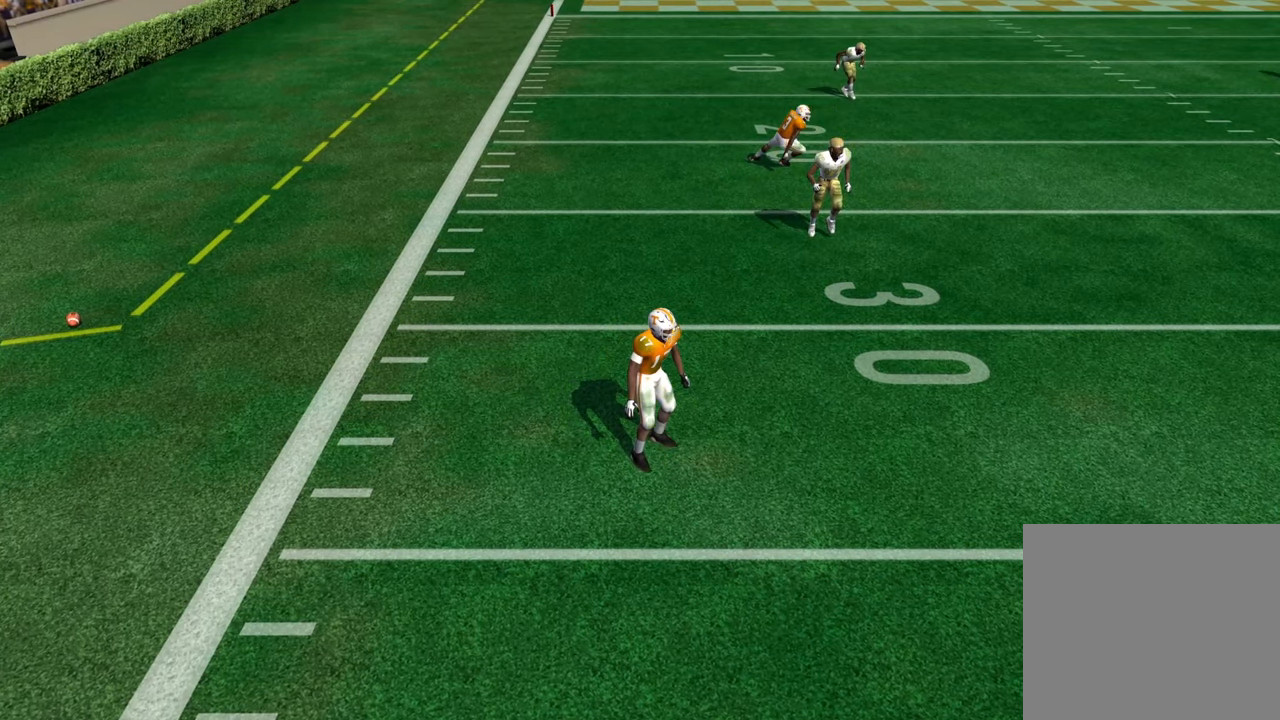
{"buttons": [], "left_stick": "center", "right_stick": "center", "events": []}
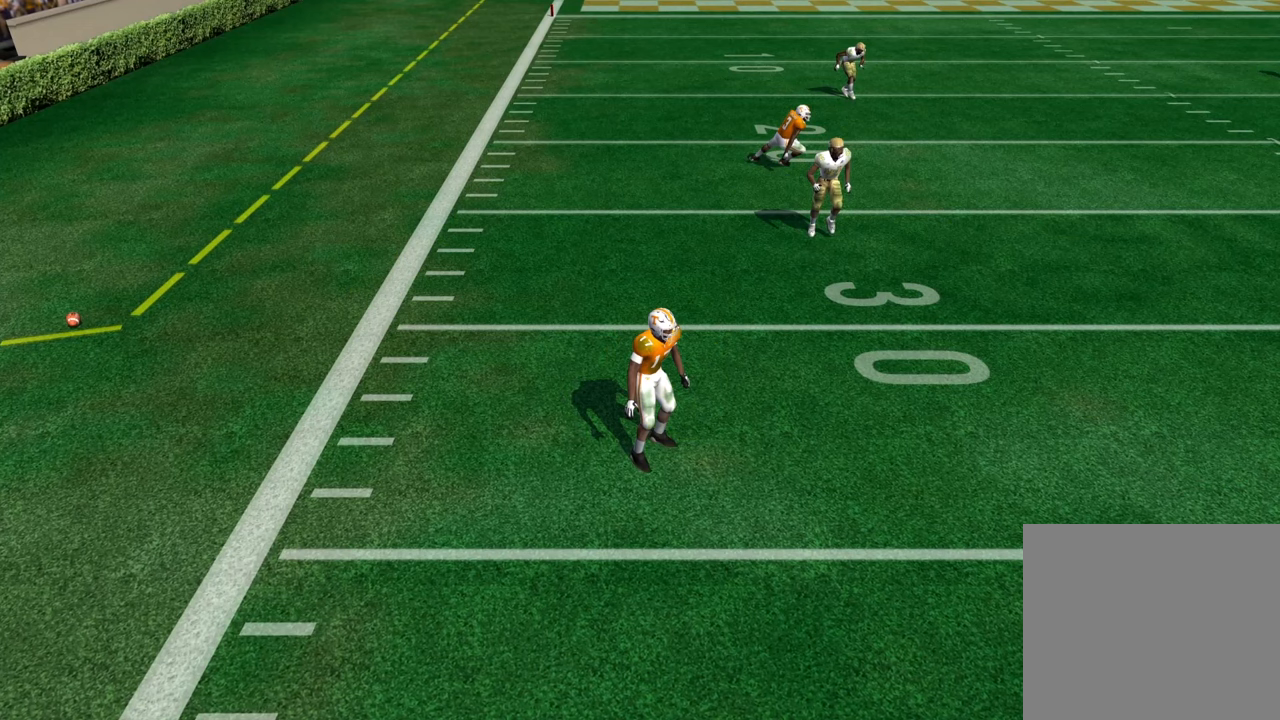
{"buttons": [], "left_stick": "center", "right_stick": "center", "events": []}
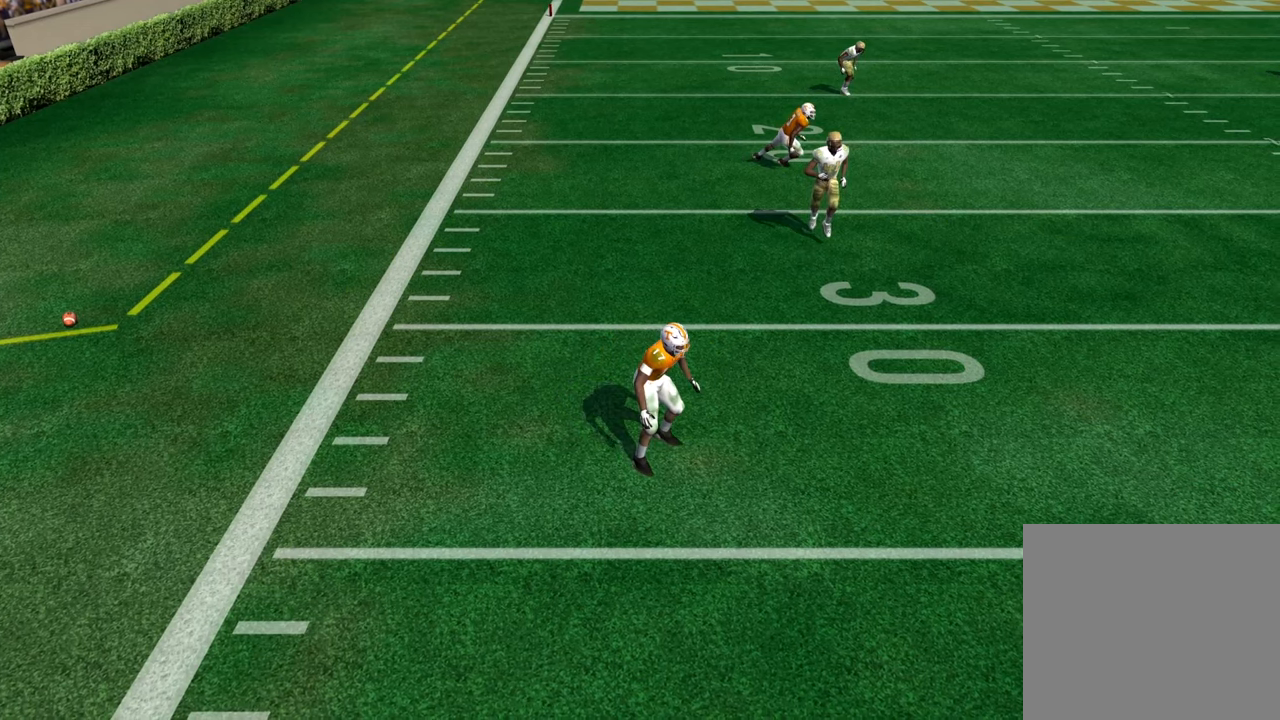
{"buttons": ["R2"], "left_stick": "center", "right_stick": "center", "events": [[233, "R2", "down"]]}
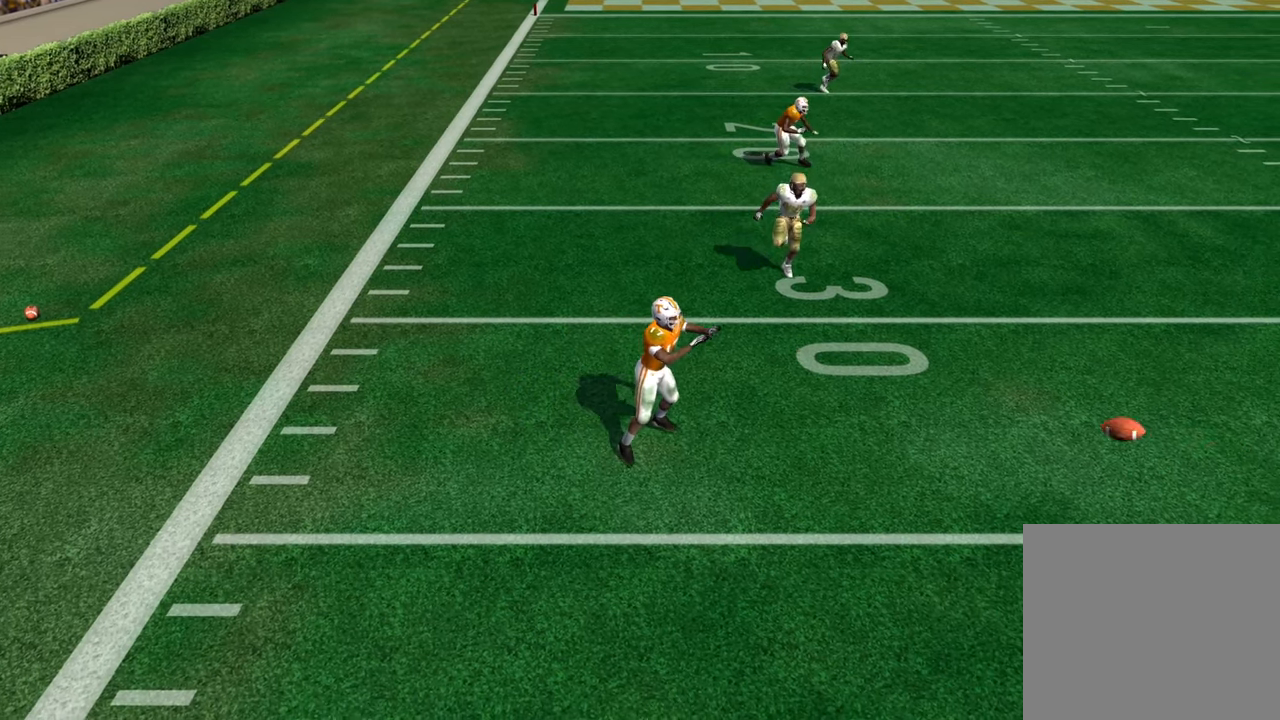
{"buttons": ["R2"], "left_stick": "center", "right_stick": "center", "events": []}
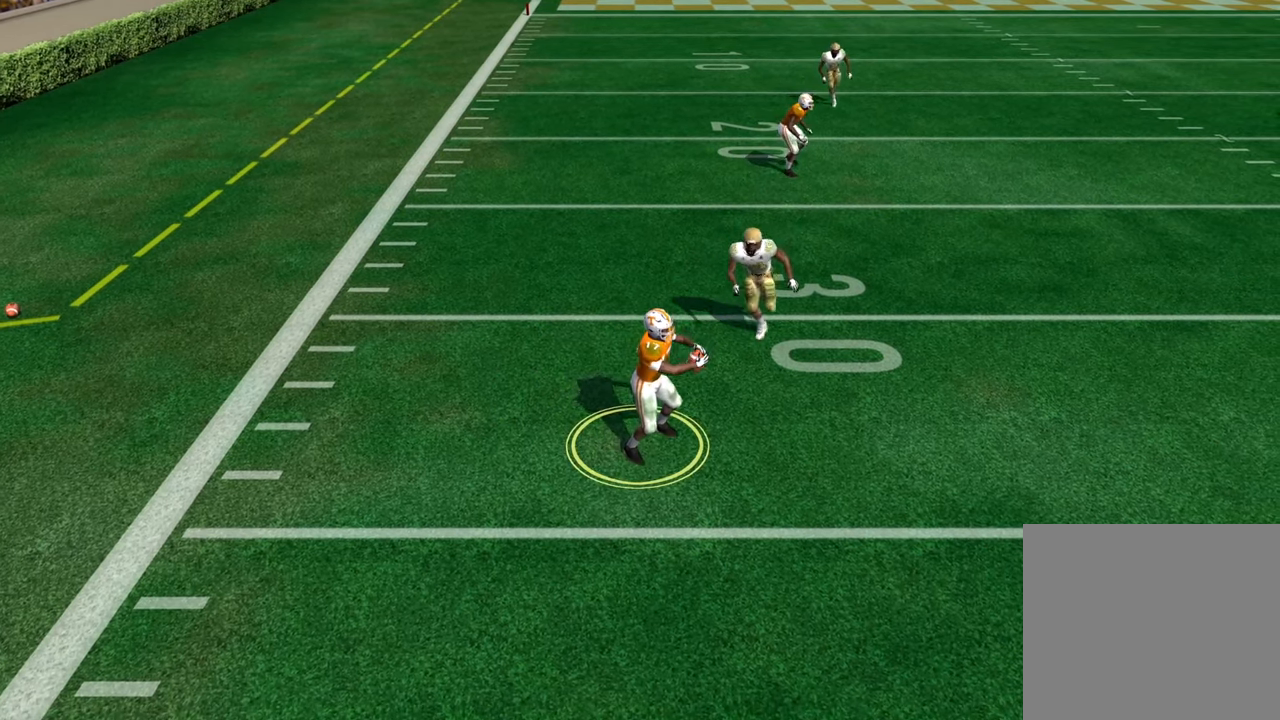
{"buttons": [], "left_stick": "center", "right_stick": "center", "events": [[200, "R2", "up"]]}
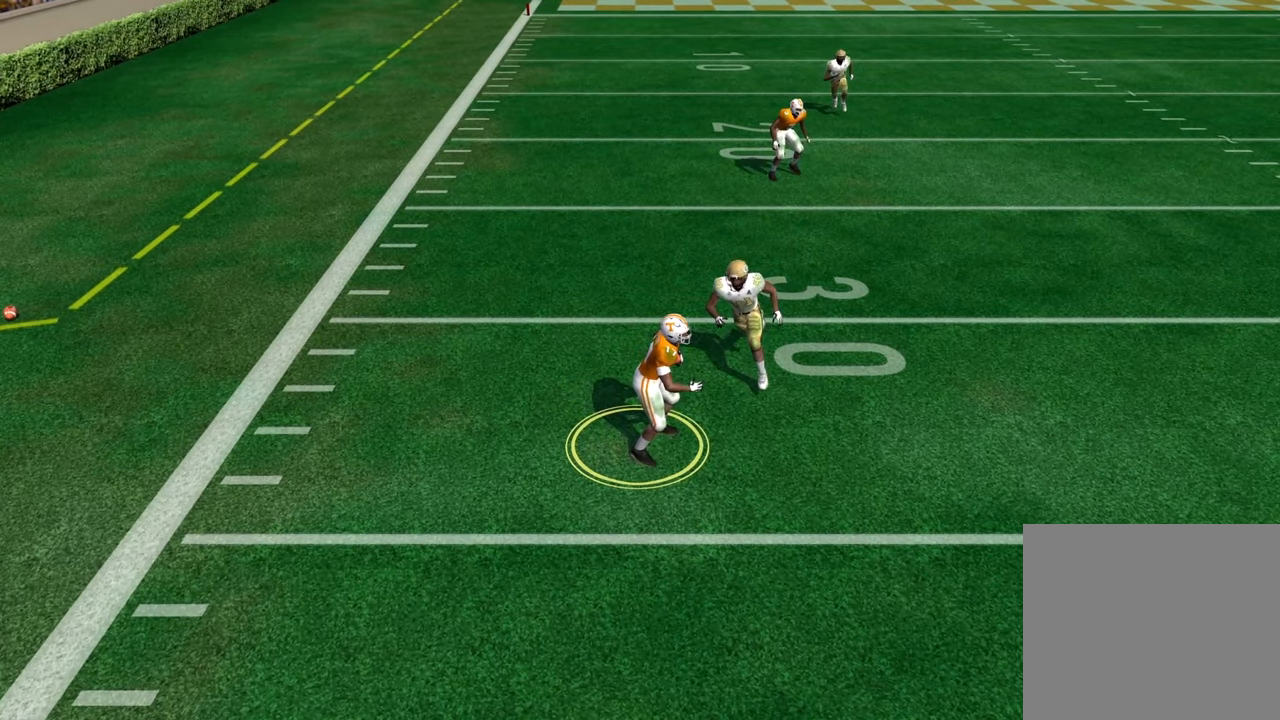
{"buttons": [], "left_stick": "center", "right_stick": "center", "events": []}
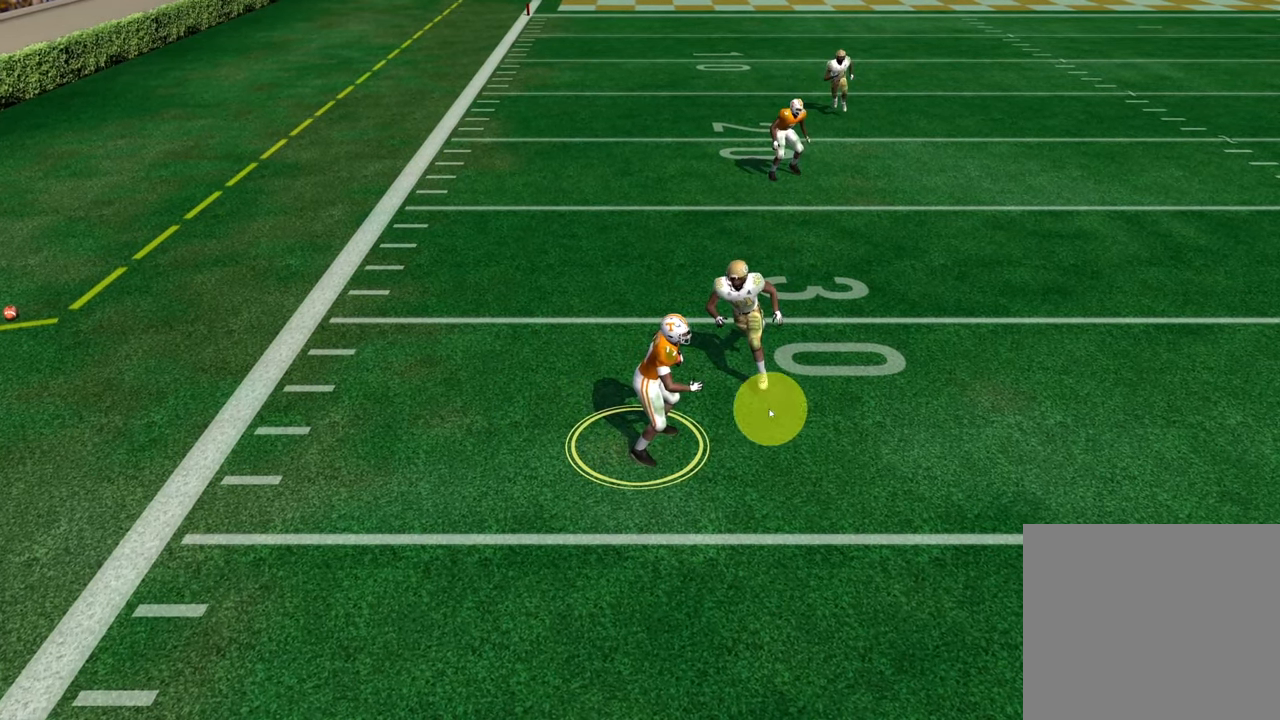
{"buttons": [], "left_stick": "center", "right_stick": "center", "events": []}
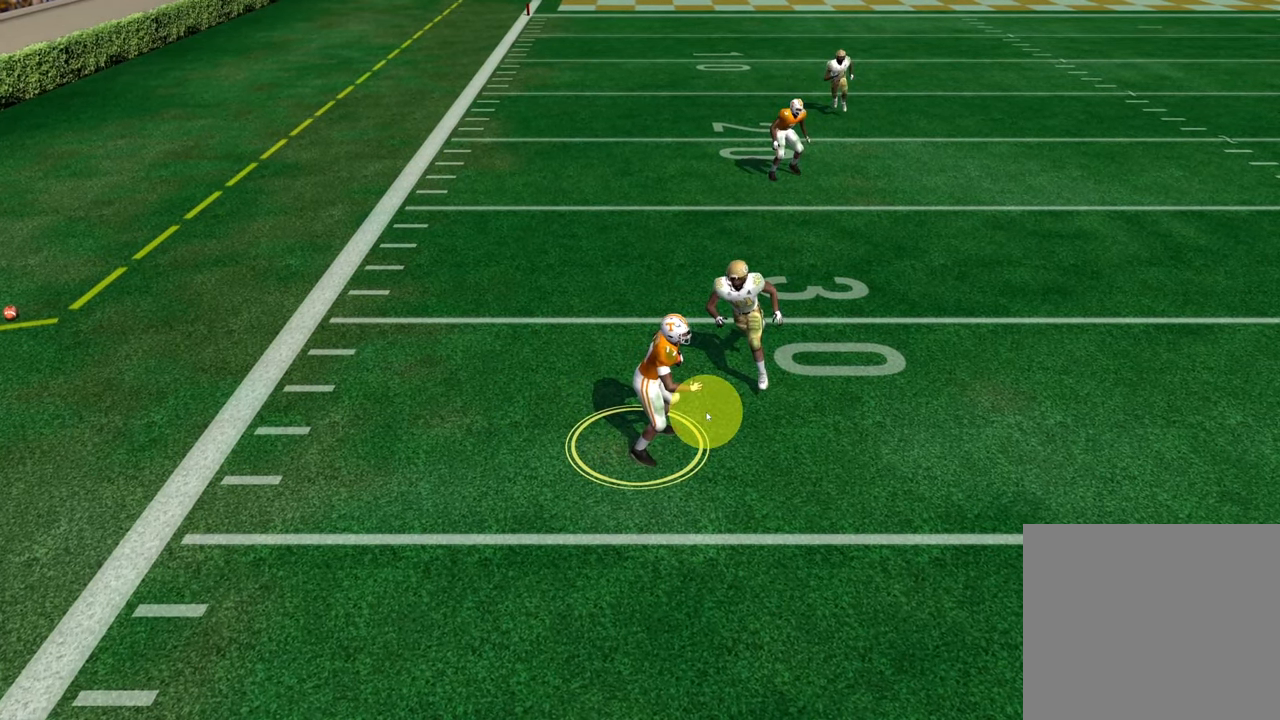
{"buttons": [], "left_stick": "center", "right_stick": "center", "events": []}
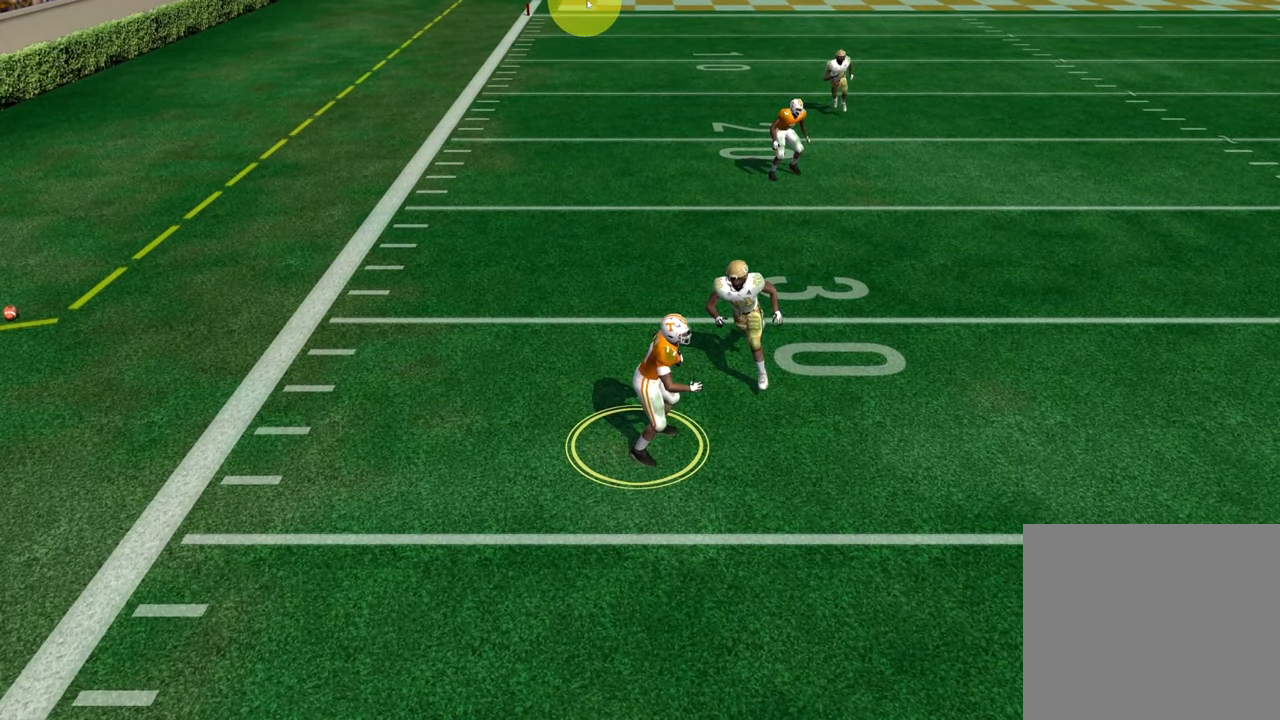
{"buttons": [], "left_stick": "center", "right_stick": "center", "events": []}
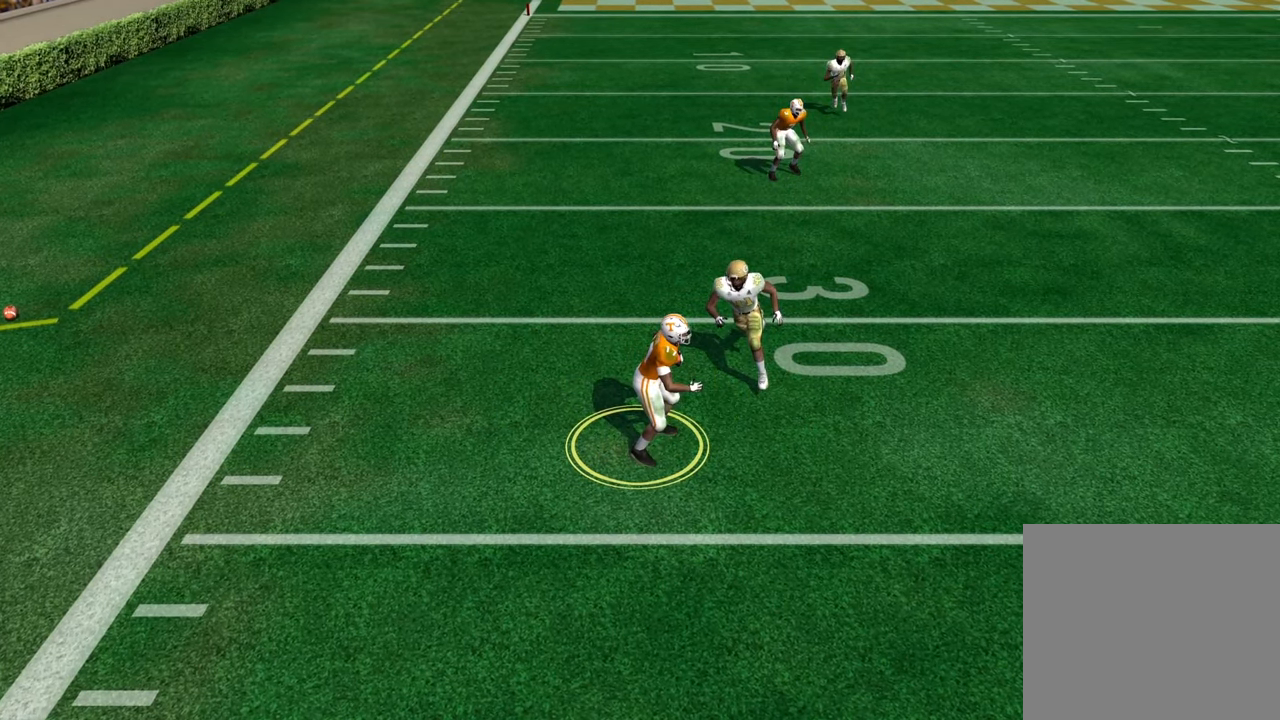
{"buttons": [], "left_stick": "center", "right_stick": "center", "events": []}
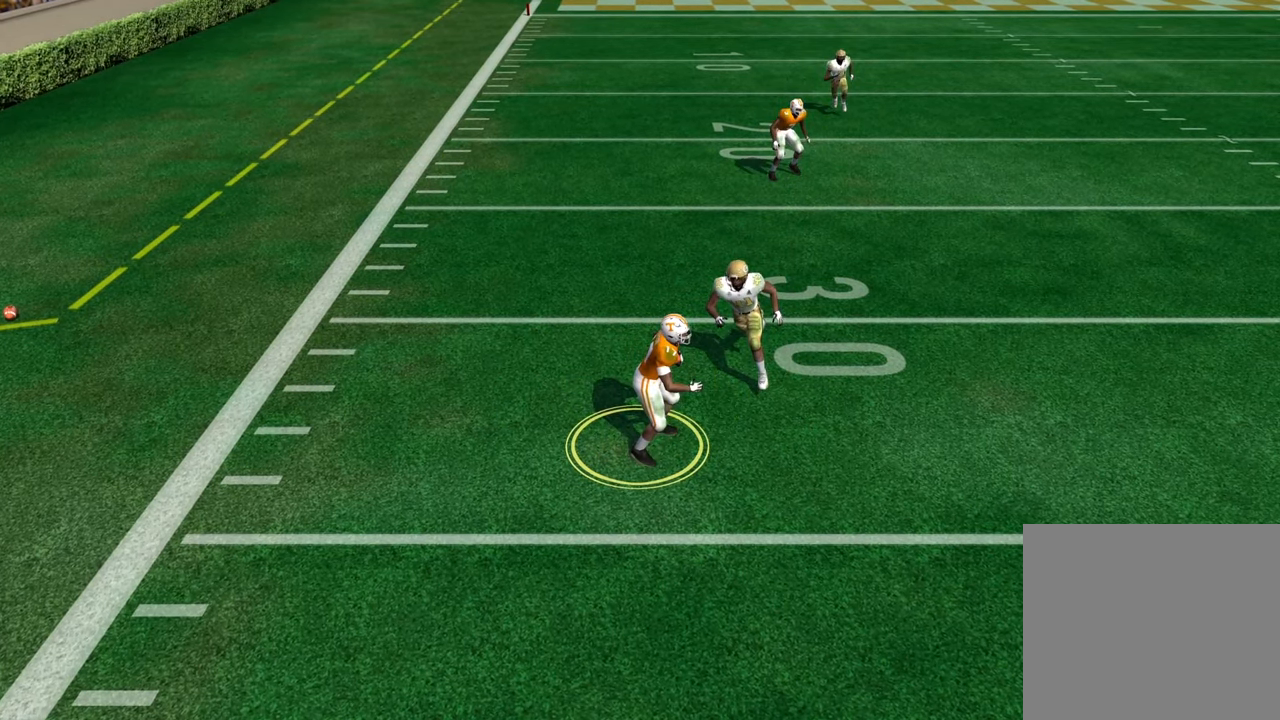
{"buttons": [], "left_stick": "center", "right_stick": "center", "events": [[33, "TRIANGLE", "down"], [167, "TRIANGLE", "up"]]}
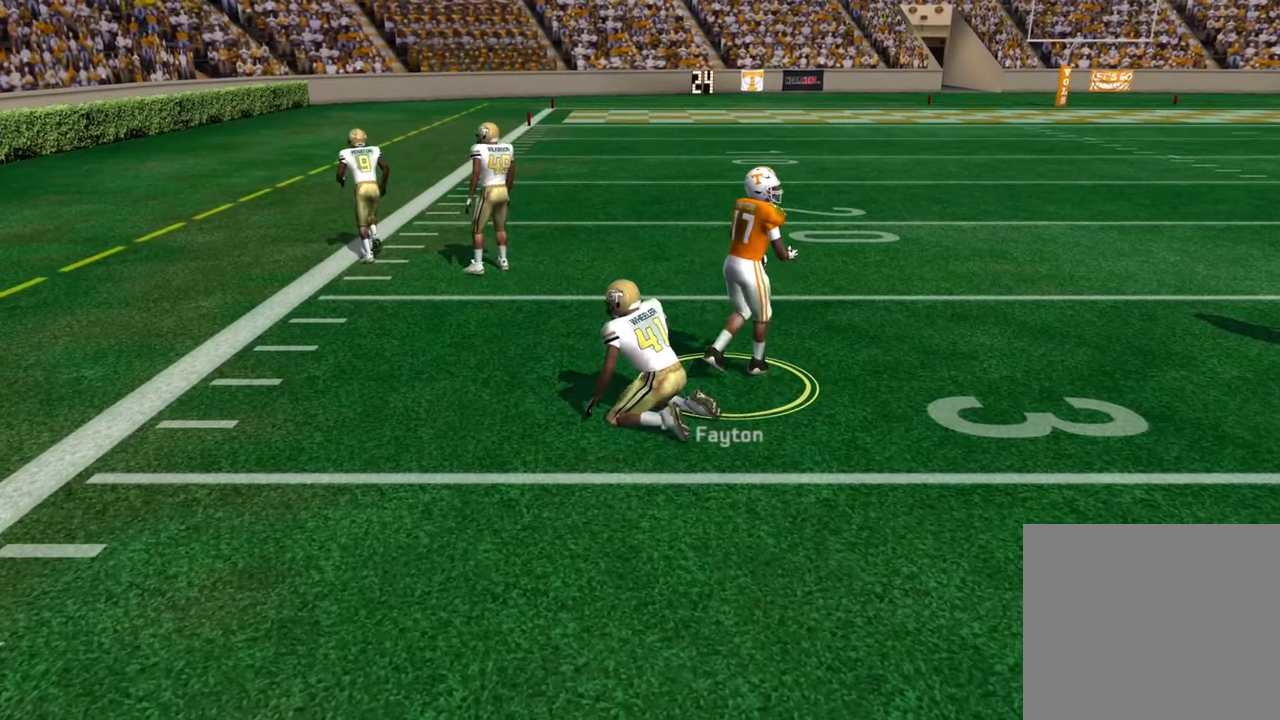
{"buttons": [], "left_stick": "center", "right_stick": "center", "events": [[334, "CROSS", "down"], [467, "CROSS", "up"]]}